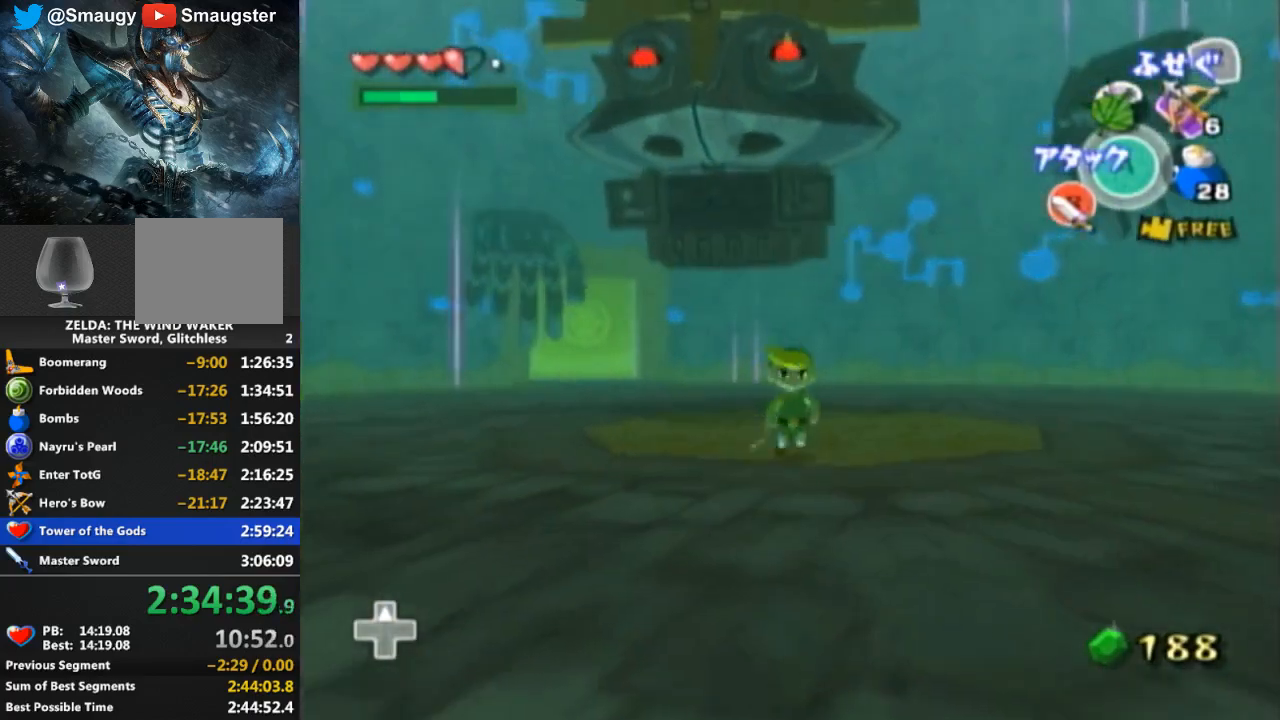
Gameplay with a controller (Nintendo layout); each line is a JSON object with the inputs held at the frame after it. "events" lists button and stick changes between this image and that frame as [ms after this image, input, new state], when the widget could be followed in between. Not read: L3 R3.
{"buttons": ["L1"], "left_stick": "down-right", "right_stick": "center", "events": [[67, "left_stick", "up-left"], [267, "left_stick", "center"], [300, "L1", "down"], [467, "left_stick", "down-right"]]}
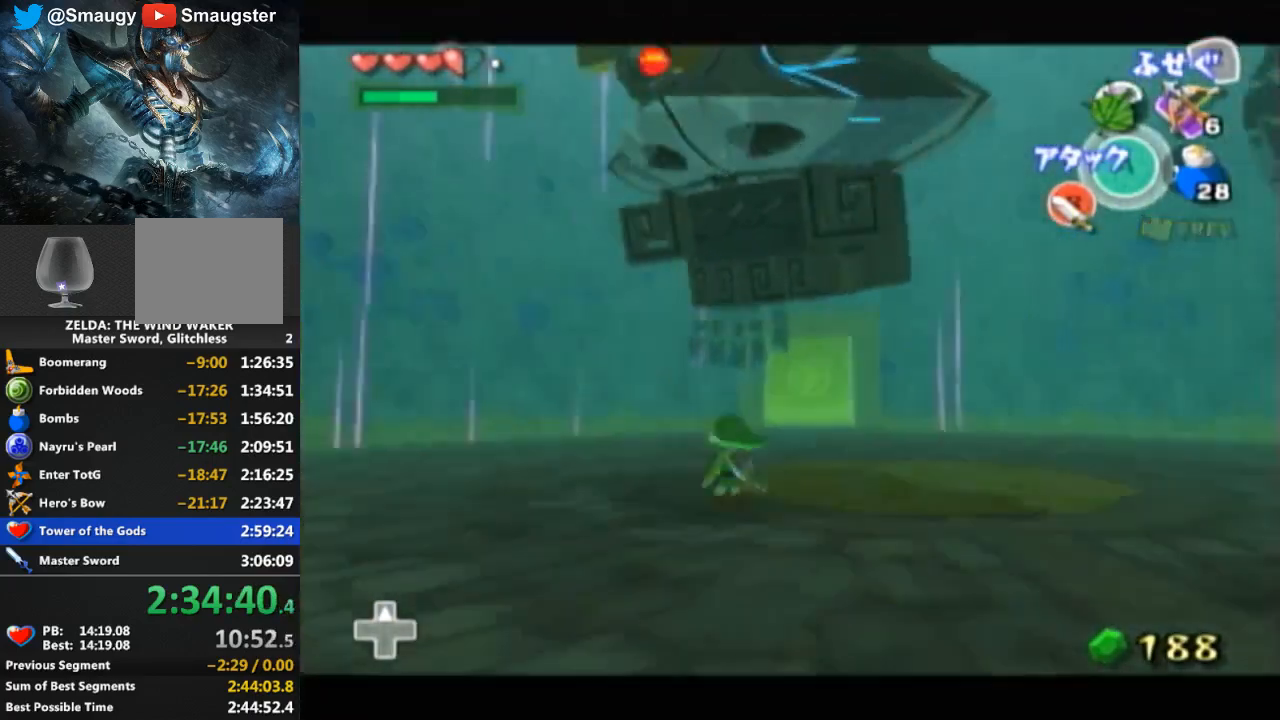
{"buttons": ["L1"], "left_stick": "down", "right_stick": "center", "events": [[400, "left_stick", "down"]]}
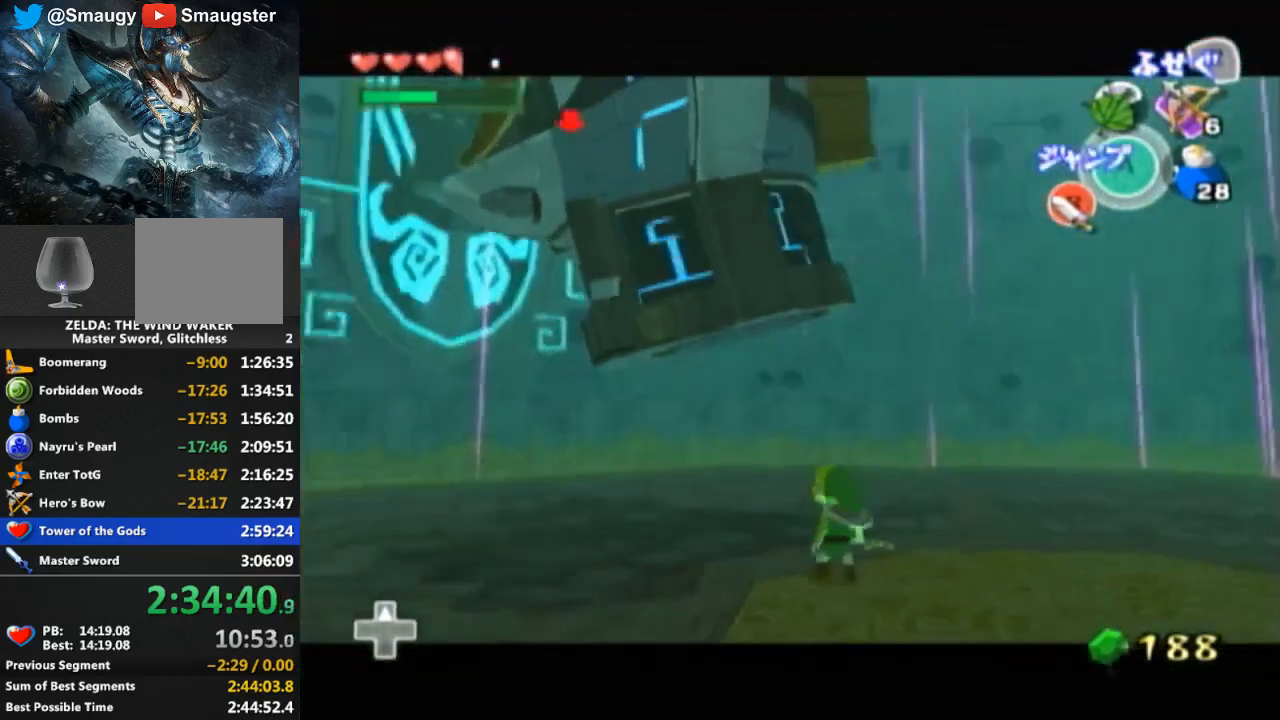
{"buttons": ["L1"], "left_stick": "up-left", "right_stick": "center", "events": [[100, "left_stick", "down-right"], [267, "left_stick", "down"], [467, "left_stick", "up-left"]]}
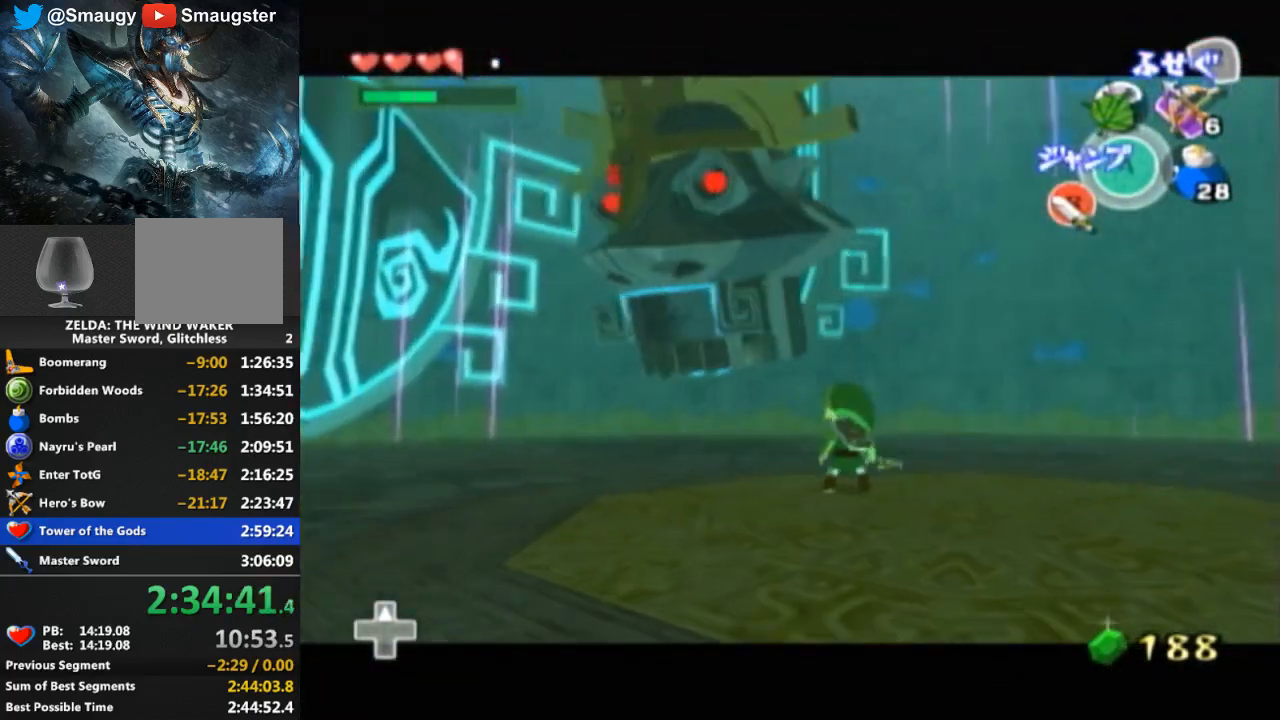
{"buttons": ["L1"], "left_stick": "center", "right_stick": "center", "events": [[400, "left_stick", "center"]]}
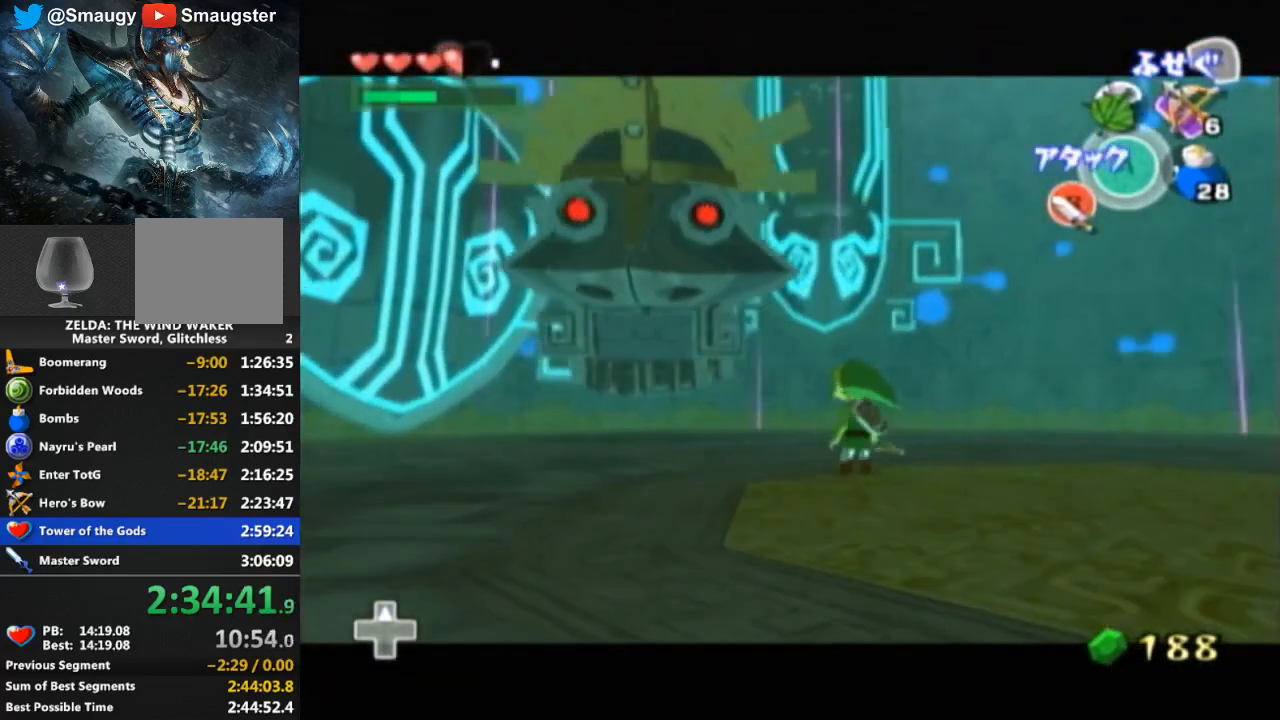
{"buttons": ["L1"], "left_stick": "down-left", "right_stick": "center", "events": [[367, "left_stick", "down-left"]]}
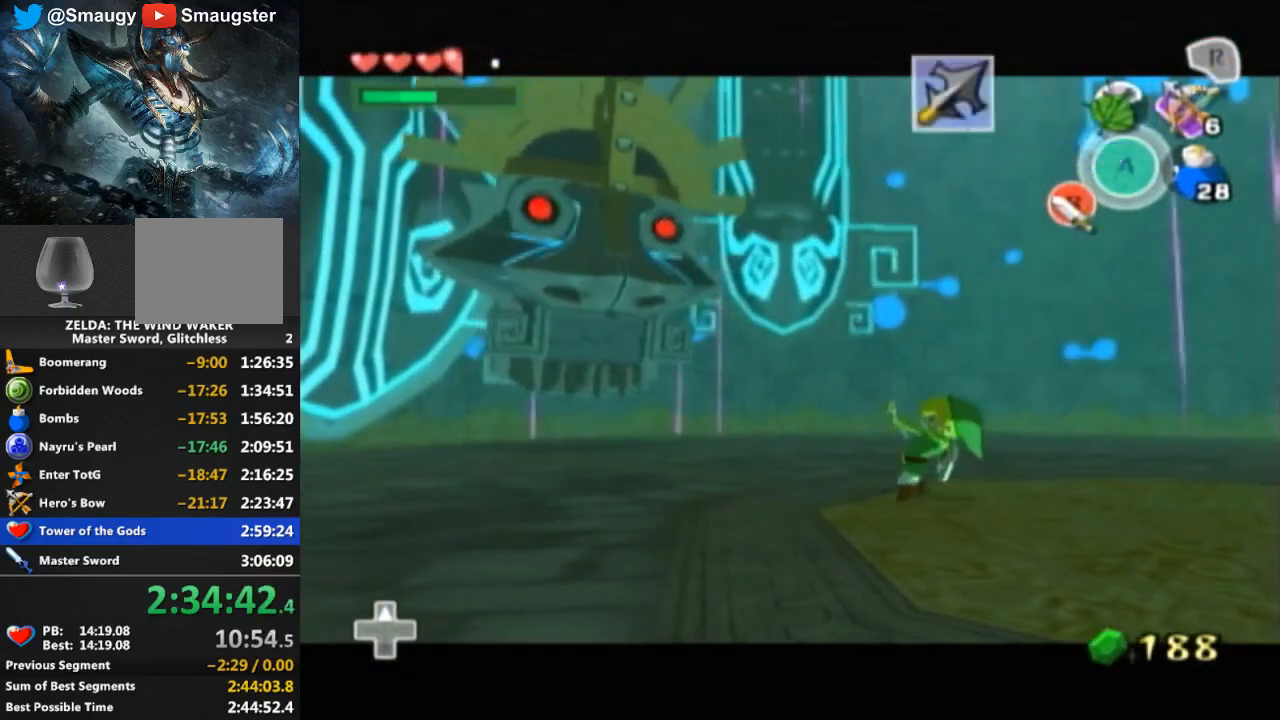
{"buttons": ["L1"], "left_stick": "center", "right_stick": "center", "events": [[133, "left_stick", "center"]]}
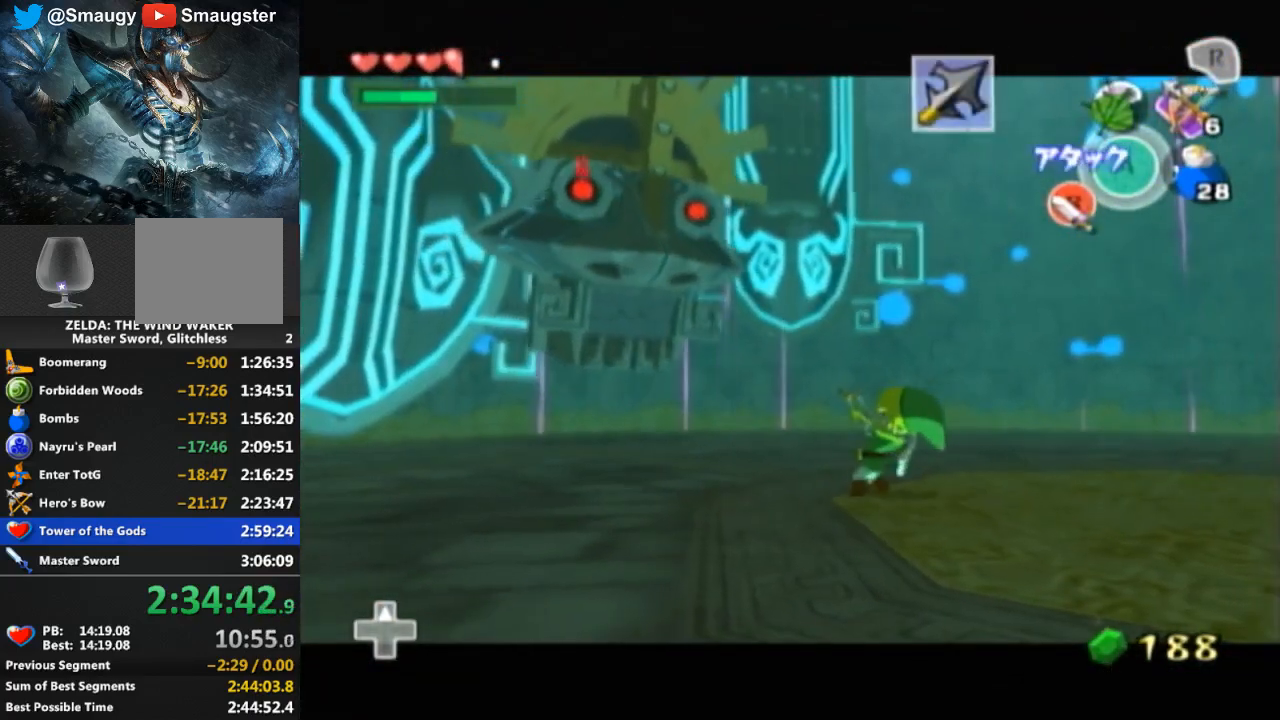
{"buttons": [], "left_stick": "center", "right_stick": "center", "events": [[300, "L1", "up"]]}
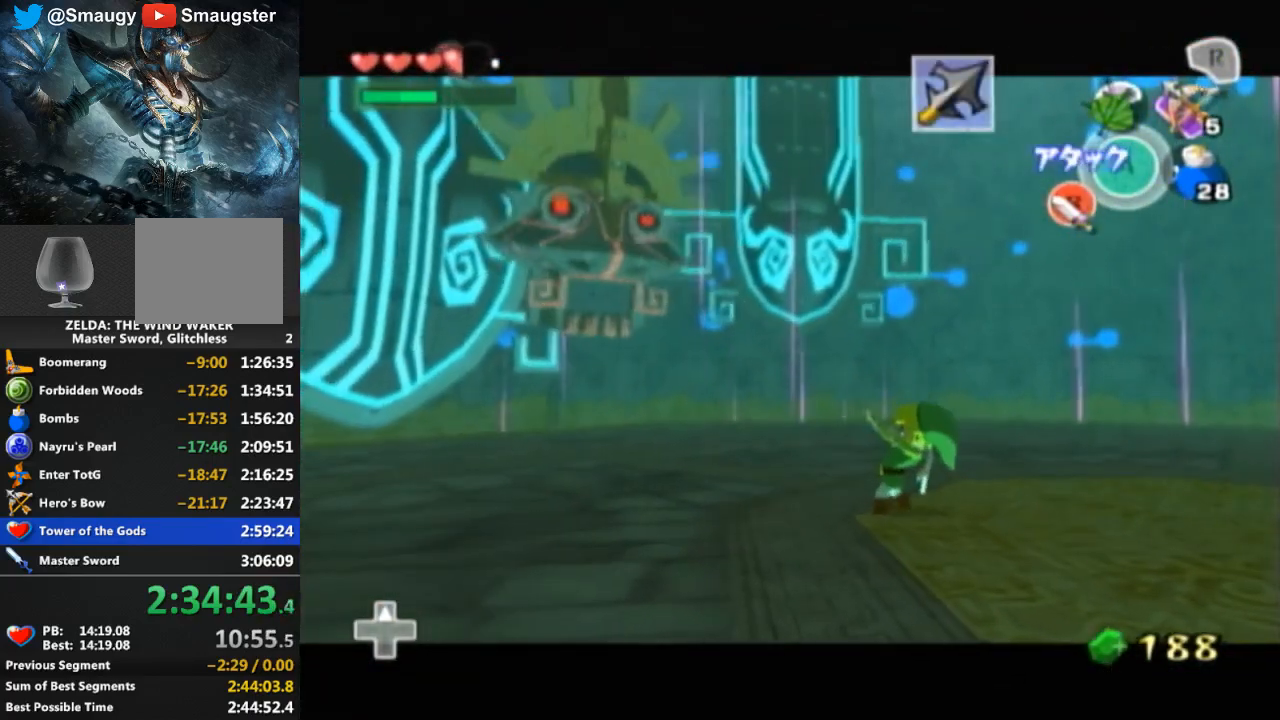
{"buttons": [], "left_stick": "right", "right_stick": "center", "events": [[167, "left_stick", "up-right"], [167, "right_stick", "down"], [367, "right_stick", "down-right"], [400, "left_stick", "right"], [467, "right_stick", "center"]]}
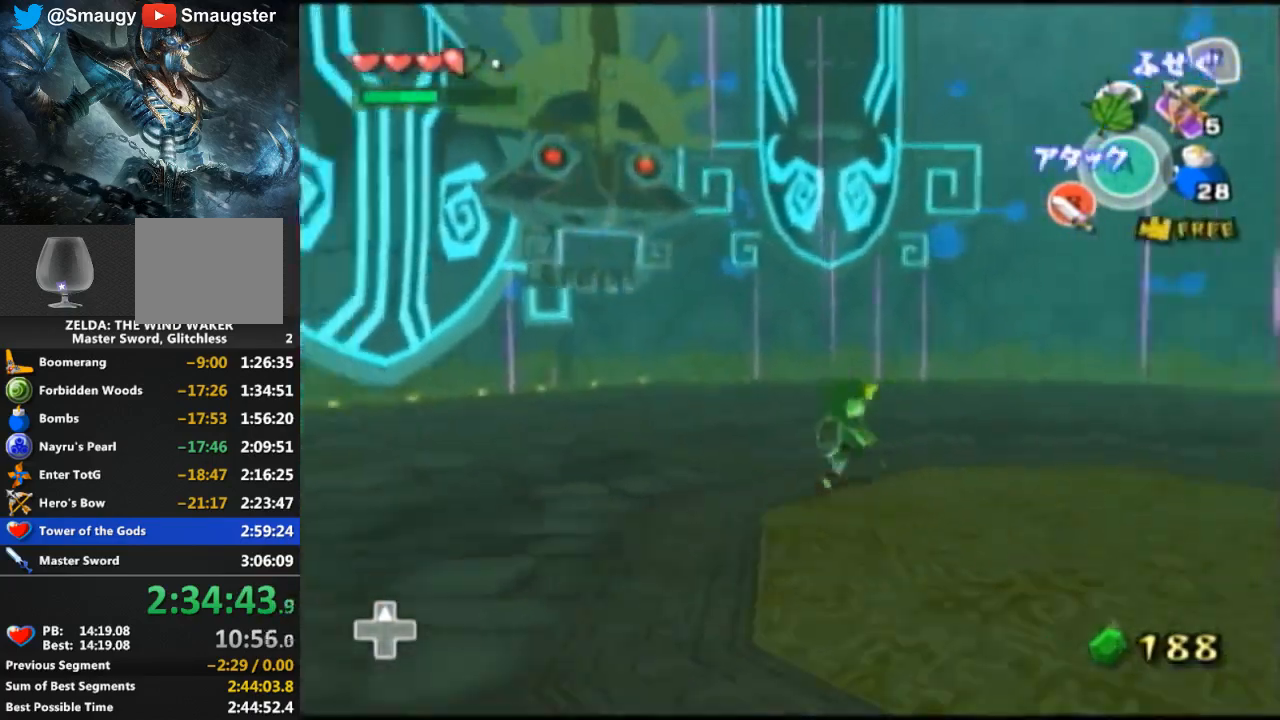
{"buttons": [], "left_stick": "center", "right_stick": "center", "events": [[100, "left_stick", "up-right"], [133, "right_stick", "down-right"], [267, "left_stick", "center"], [333, "right_stick", "center"]]}
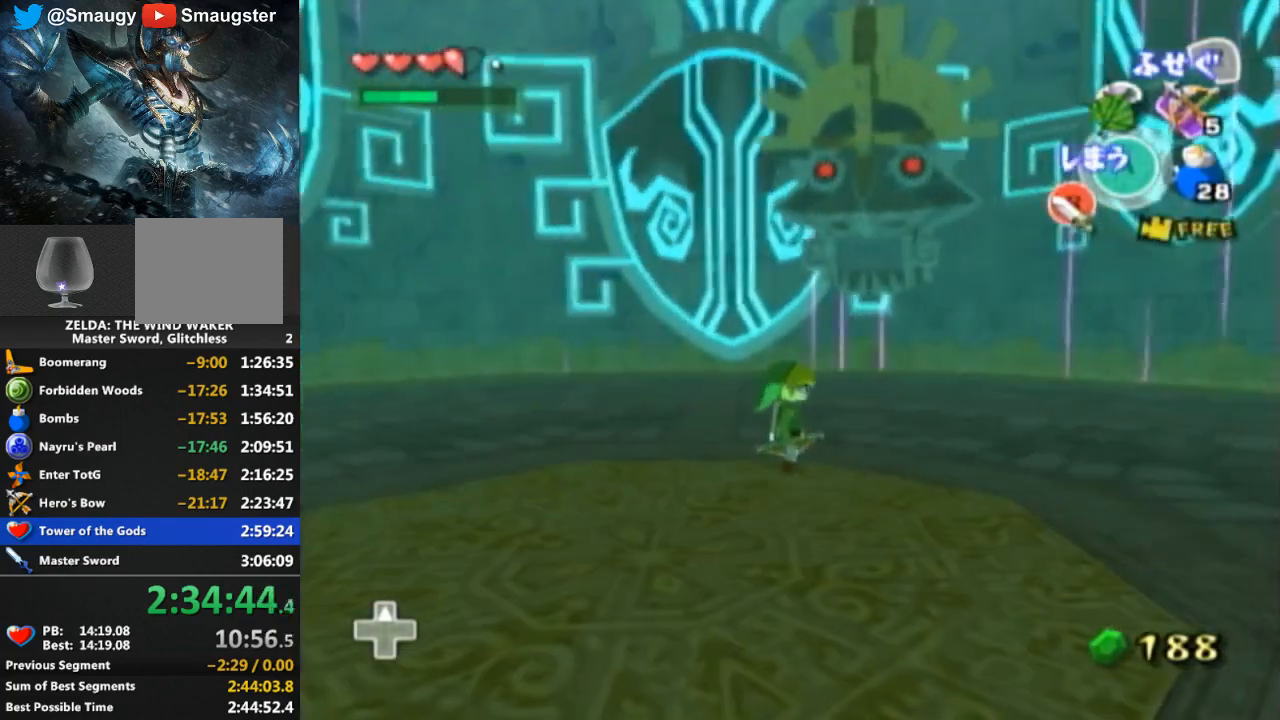
{"buttons": [], "left_stick": "down-right", "right_stick": "center", "events": [[233, "right_stick", "down"], [400, "left_stick", "down-right"], [400, "right_stick", "center"]]}
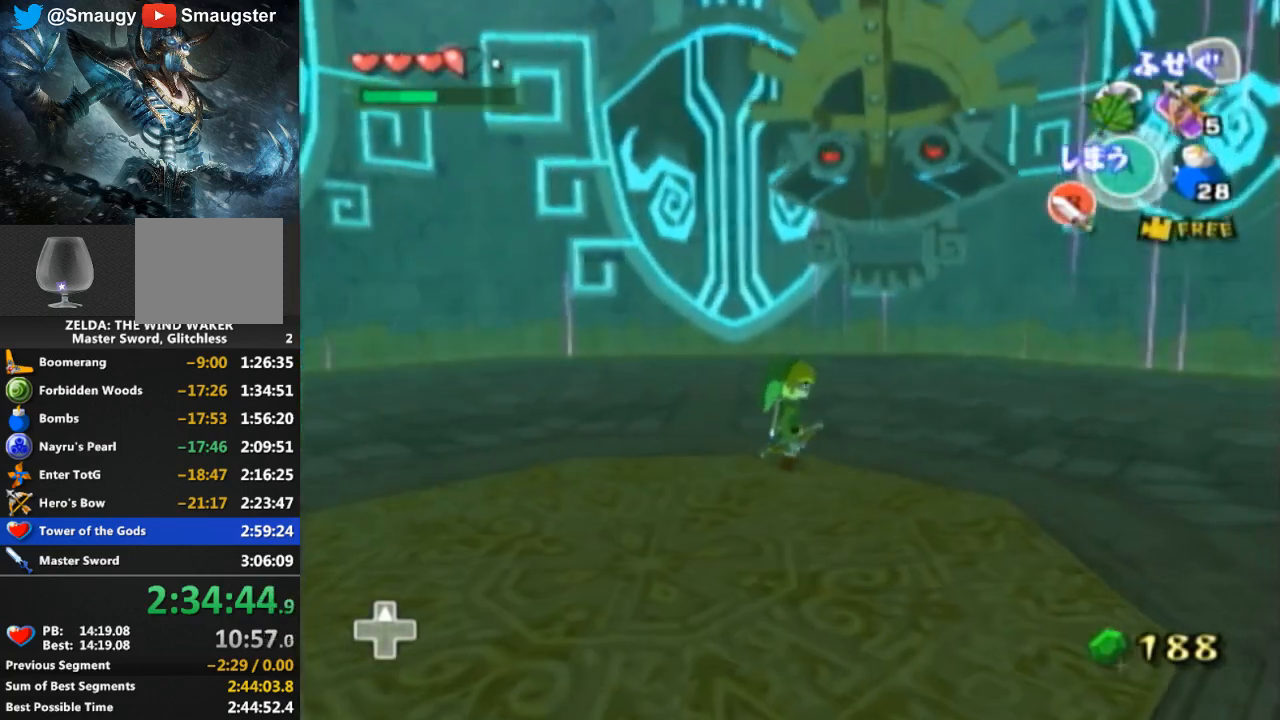
{"buttons": ["A"], "left_stick": "up", "right_stick": "center", "events": [[167, "left_stick", "up-right"], [367, "left_stick", "up"], [500, "A", "down"]]}
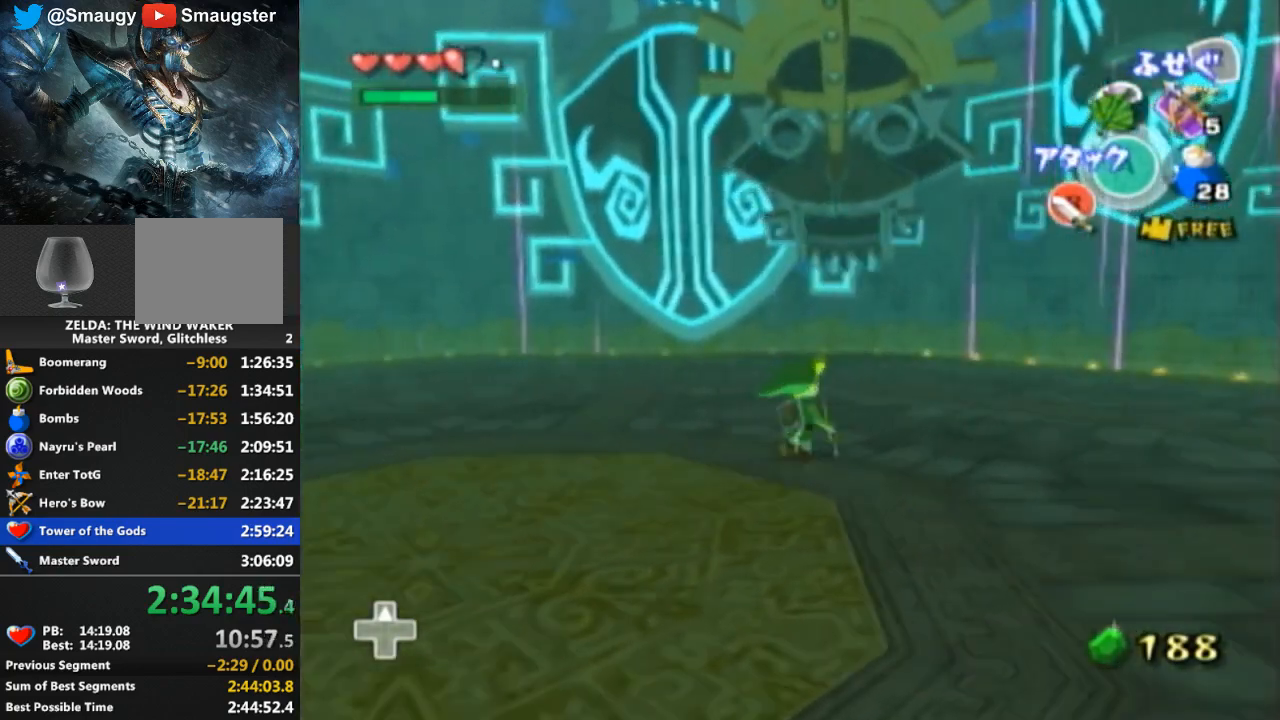
{"buttons": [], "left_stick": "up", "right_stick": "center", "events": [[67, "A", "up"]]}
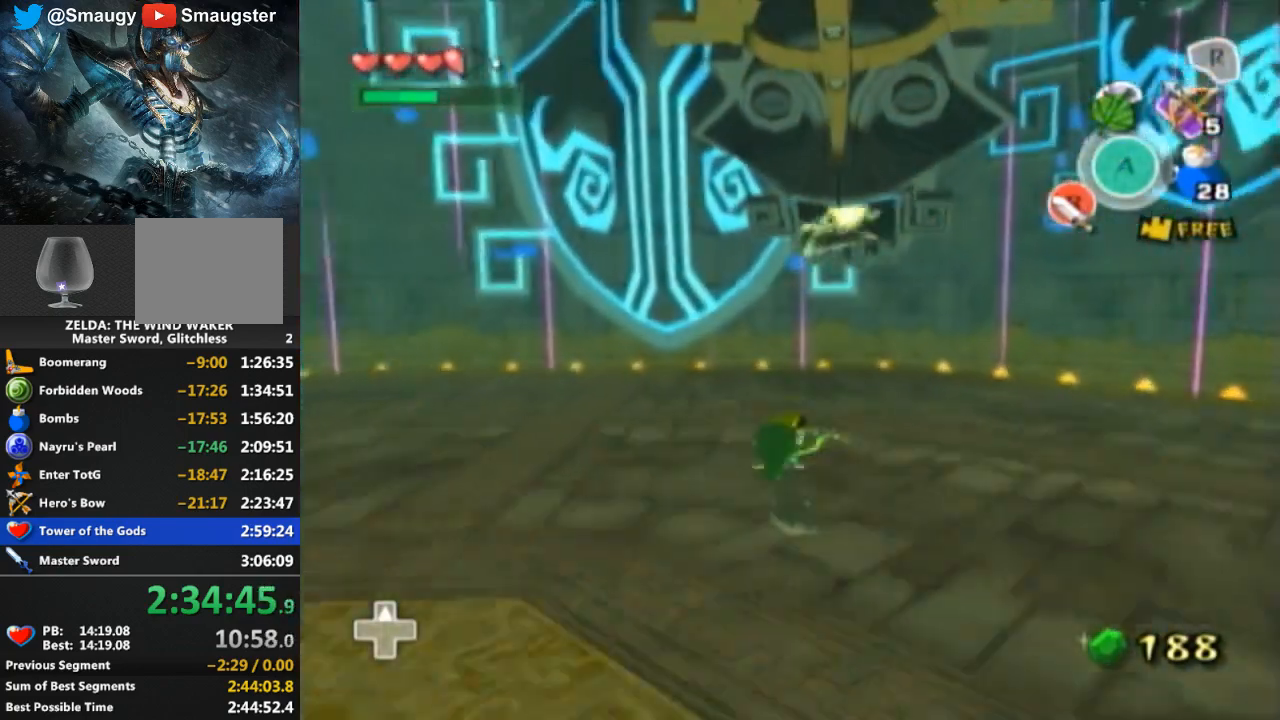
{"buttons": [], "left_stick": "up", "right_stick": "center", "events": [[100, "A", "down"], [200, "A", "up"]]}
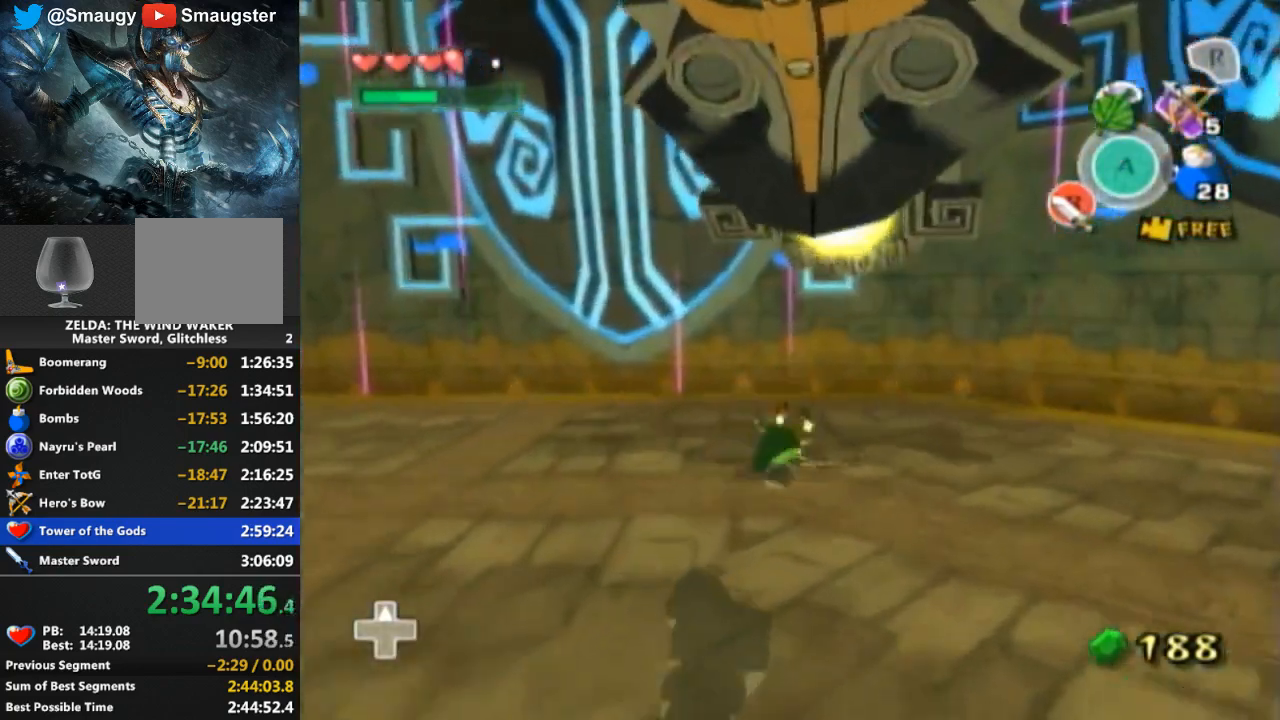
{"buttons": [], "left_stick": "center", "right_stick": "center", "events": [[67, "left_stick", "up-right"], [367, "left_stick", "center"]]}
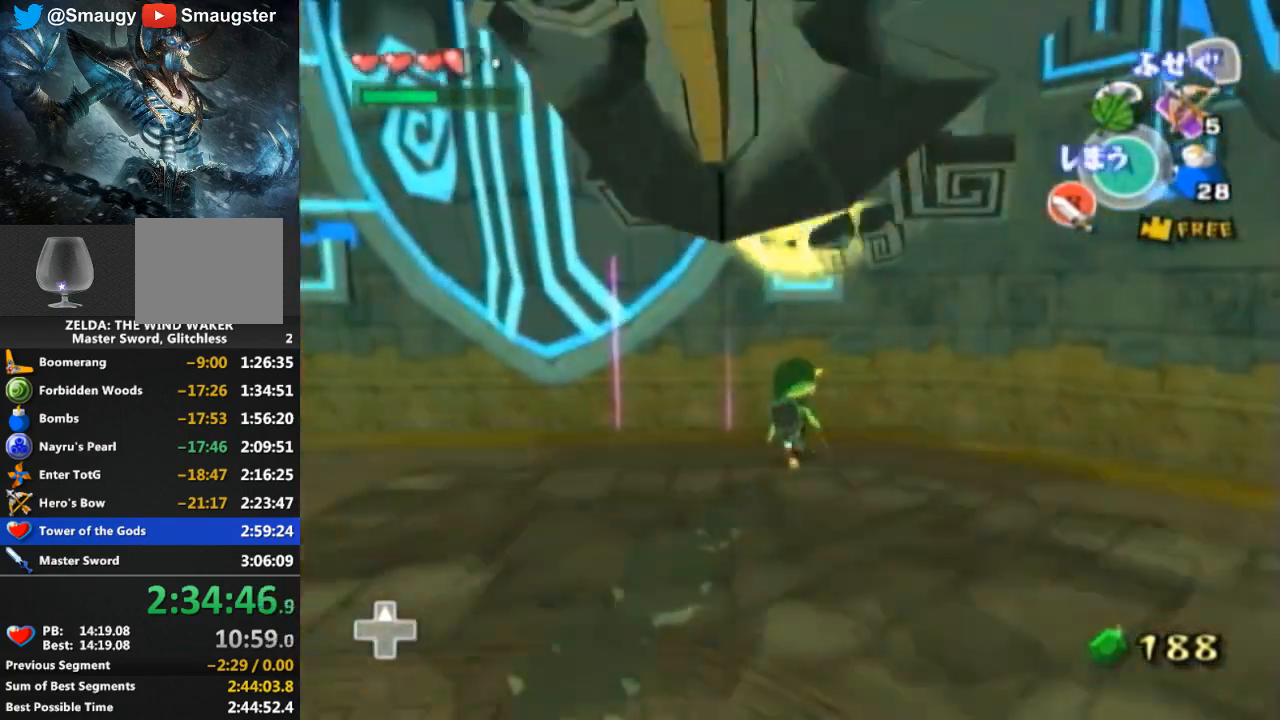
{"buttons": [], "left_stick": "down", "right_stick": "center", "events": [[267, "left_stick", "down-right"], [400, "left_stick", "down"]]}
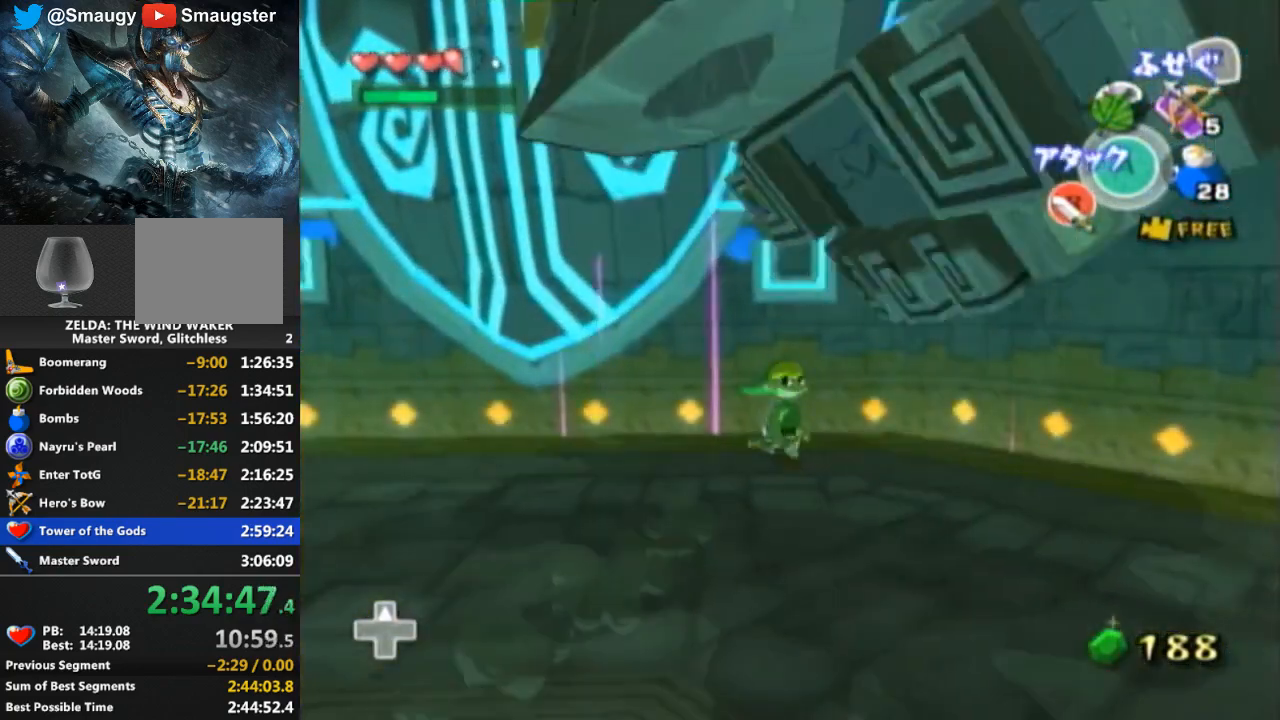
{"buttons": ["L1"], "left_stick": "center", "right_stick": "center", "events": [[267, "left_stick", "down-right"], [433, "L1", "down"], [467, "left_stick", "center"]]}
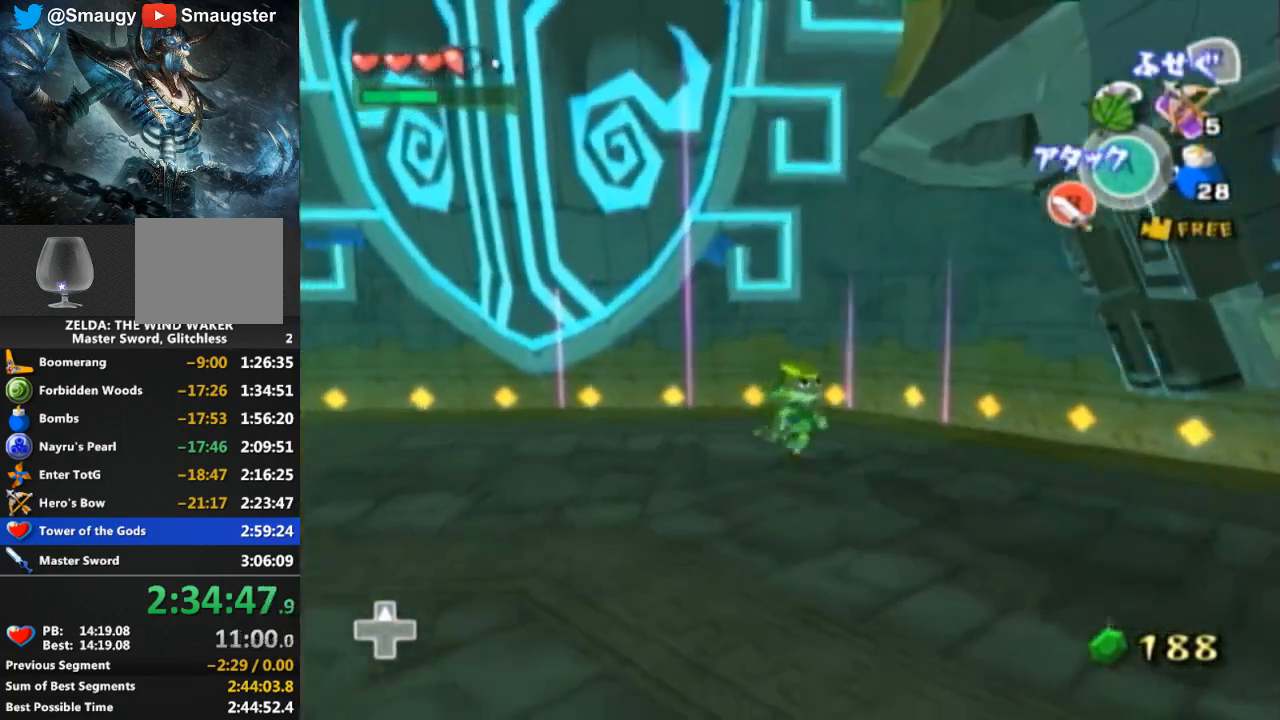
{"buttons": ["L1"], "left_stick": "down-right", "right_stick": "center", "events": [[433, "left_stick", "down-right"]]}
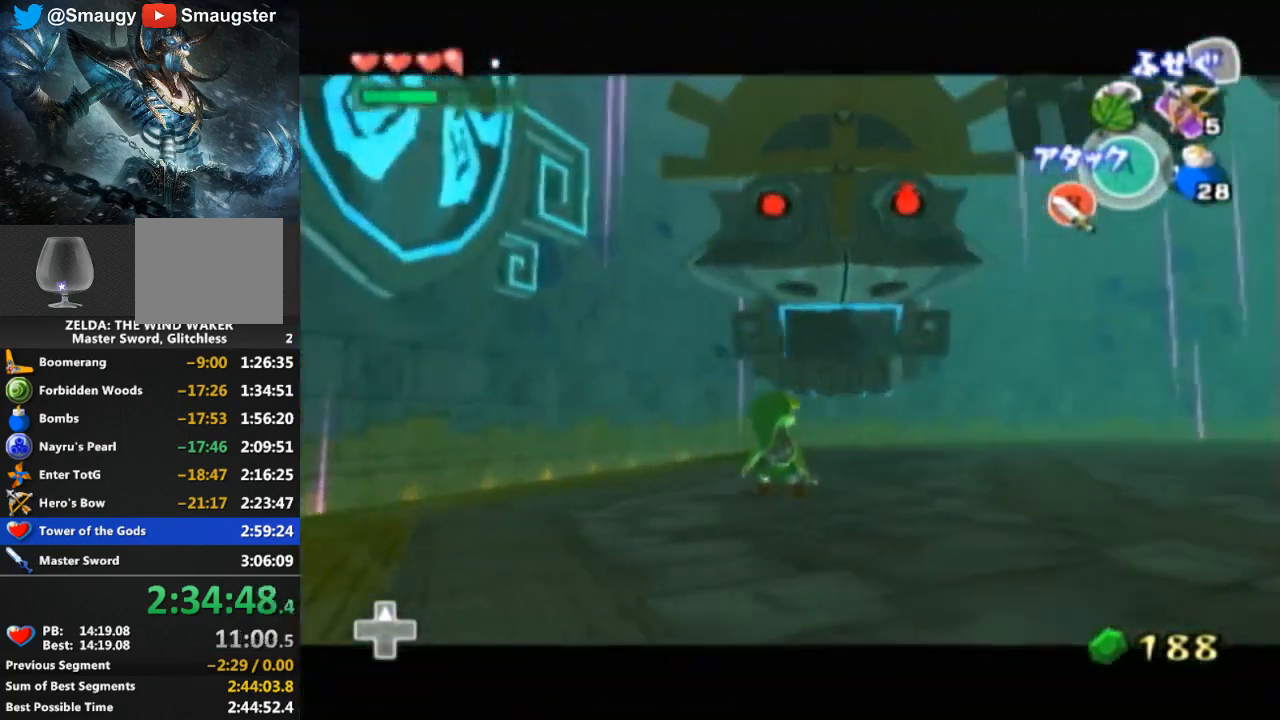
{"buttons": ["L1"], "left_stick": "right", "right_stick": "center", "events": [[200, "left_stick", "right"]]}
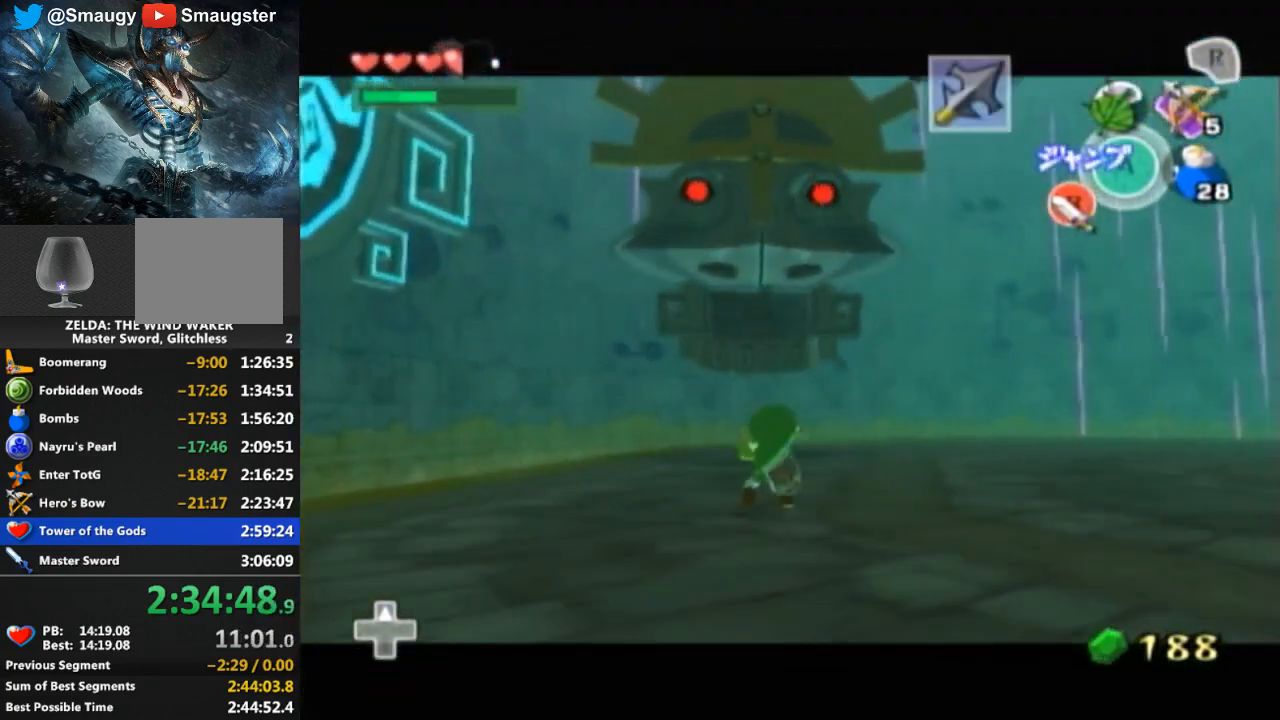
{"buttons": ["L1"], "left_stick": "up-right", "right_stick": "center", "events": [[500, "left_stick", "up-right"]]}
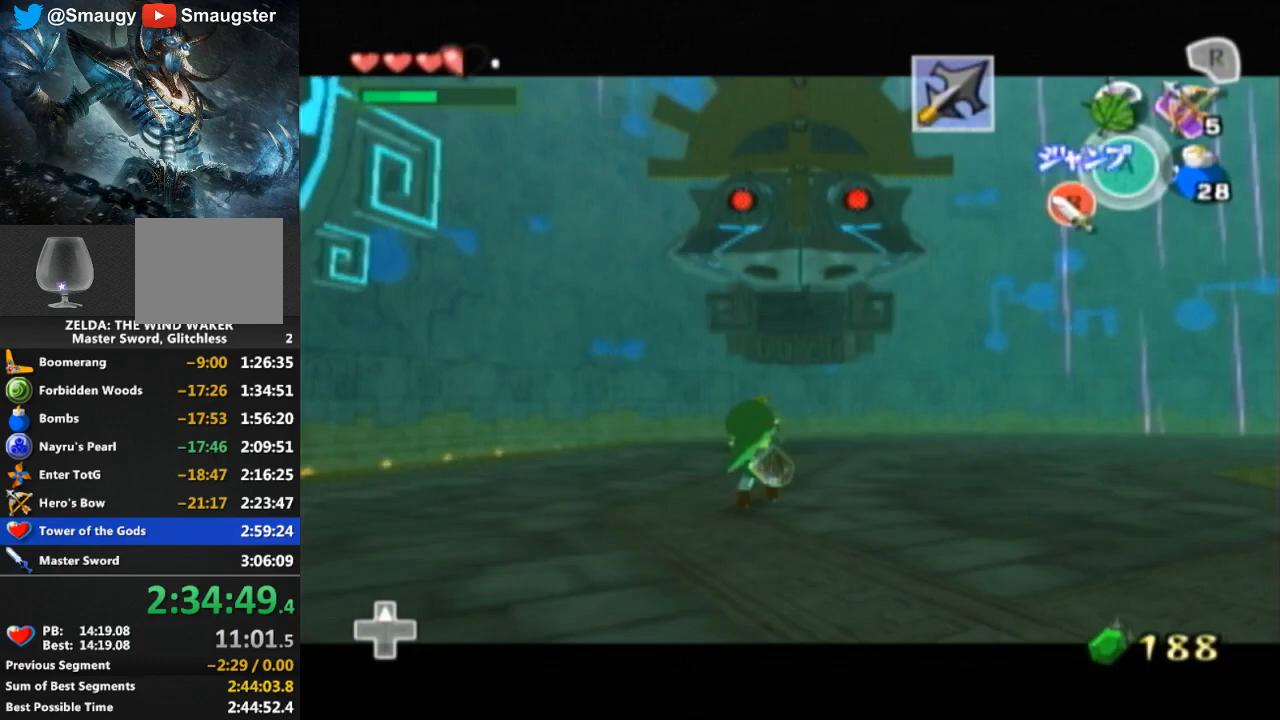
{"buttons": ["L1"], "left_stick": "down-right", "right_stick": "center", "events": [[433, "left_stick", "down-right"]]}
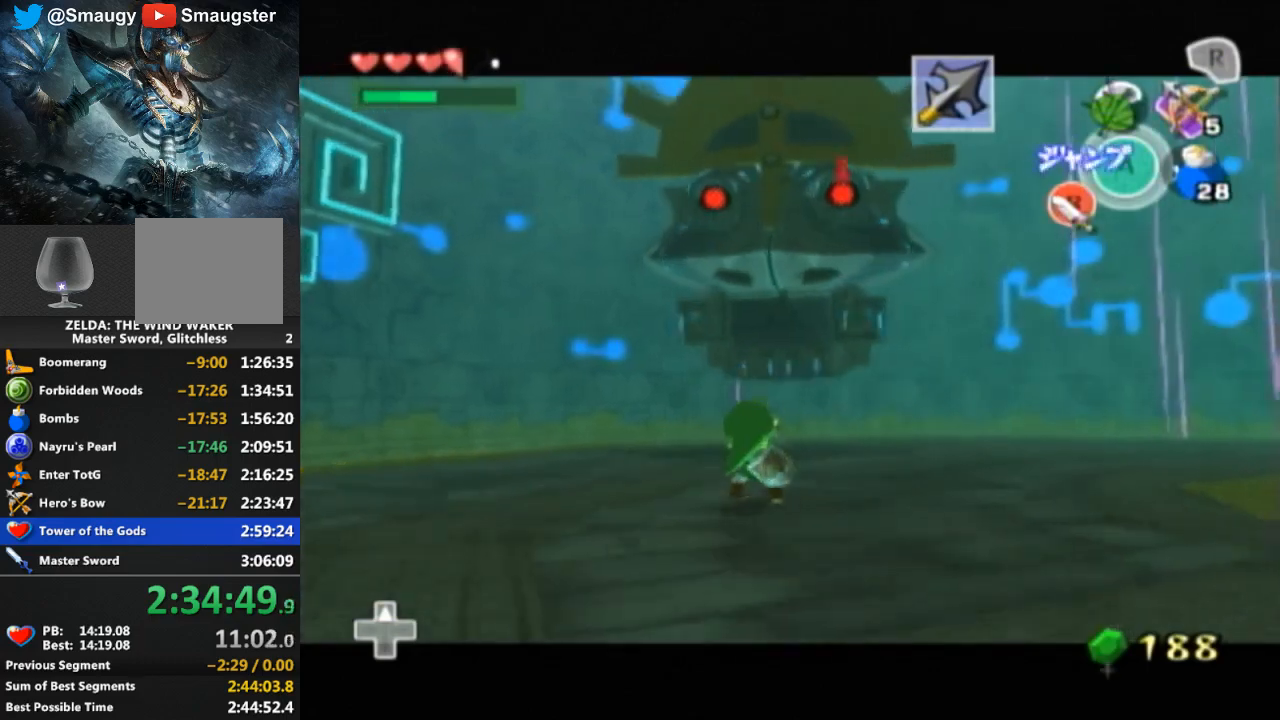
{"buttons": ["L1"], "left_stick": "down-right", "right_stick": "center", "events": [[233, "left_stick", "center"], [400, "left_stick", "down-right"]]}
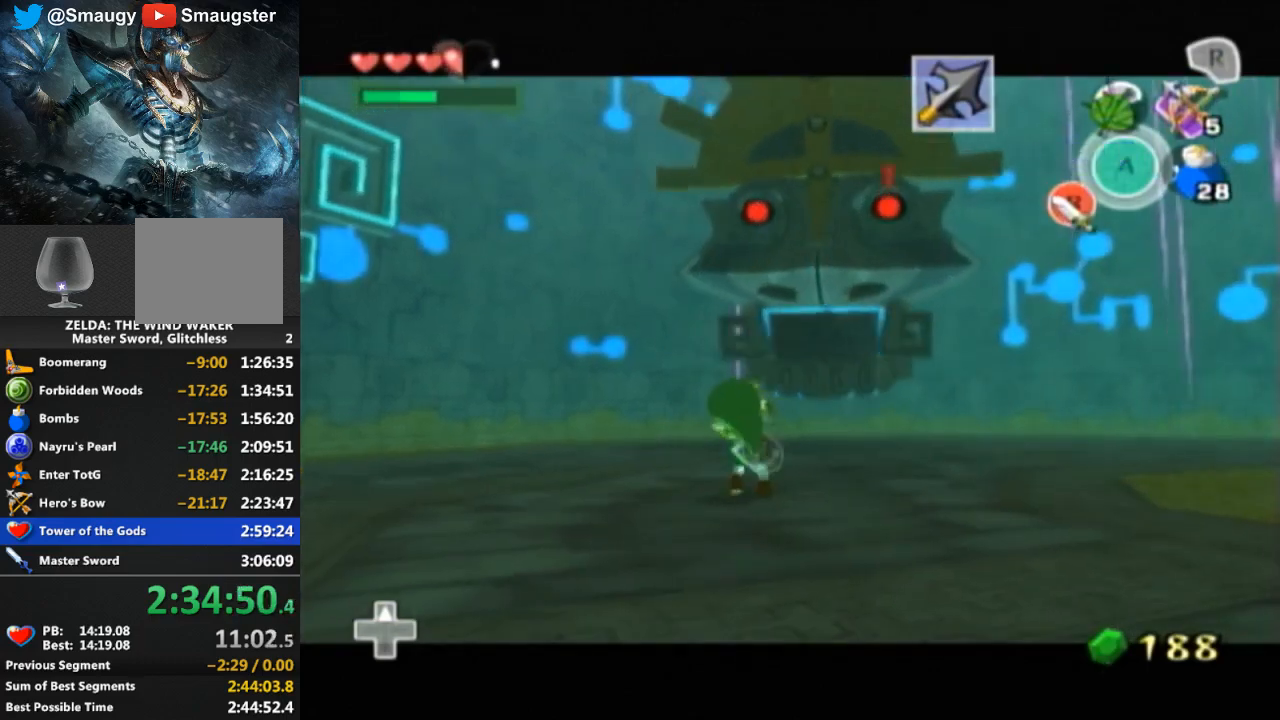
{"buttons": ["L1"], "left_stick": "center", "right_stick": "center", "events": [[267, "left_stick", "center"]]}
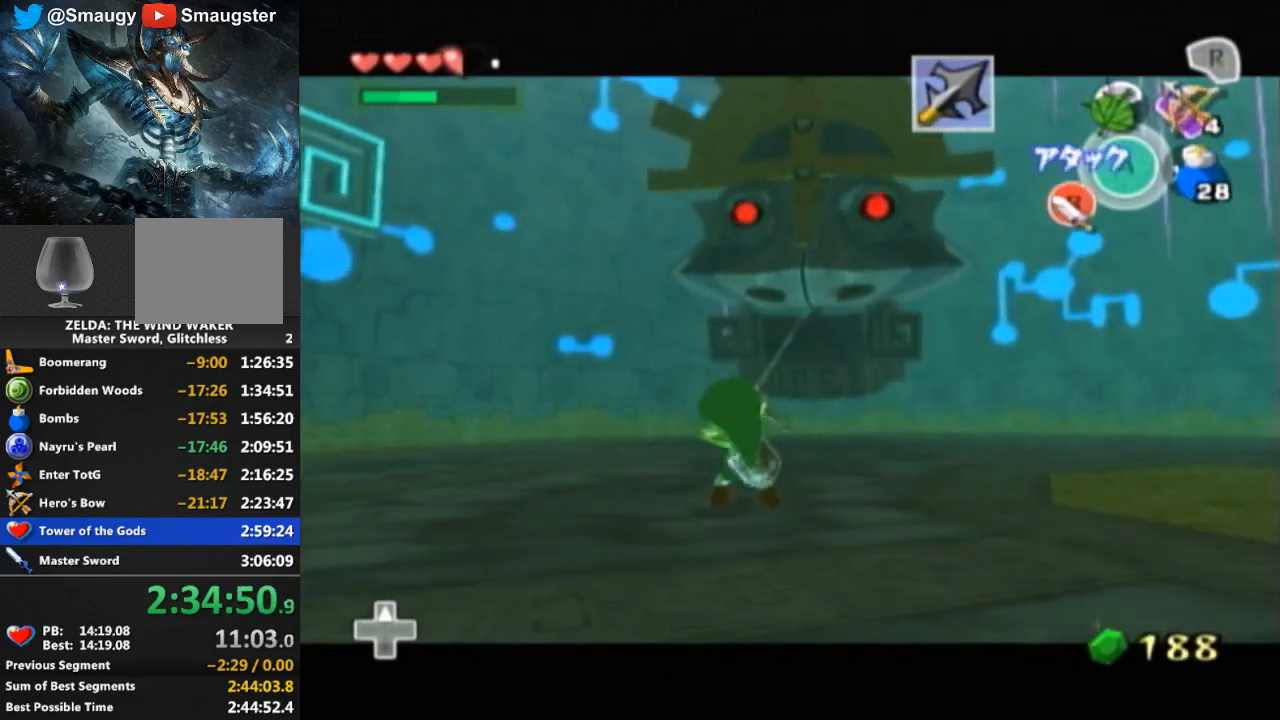
{"buttons": [], "left_stick": "up-right", "right_stick": "center", "events": [[233, "L1", "up"], [267, "left_stick", "up-right"]]}
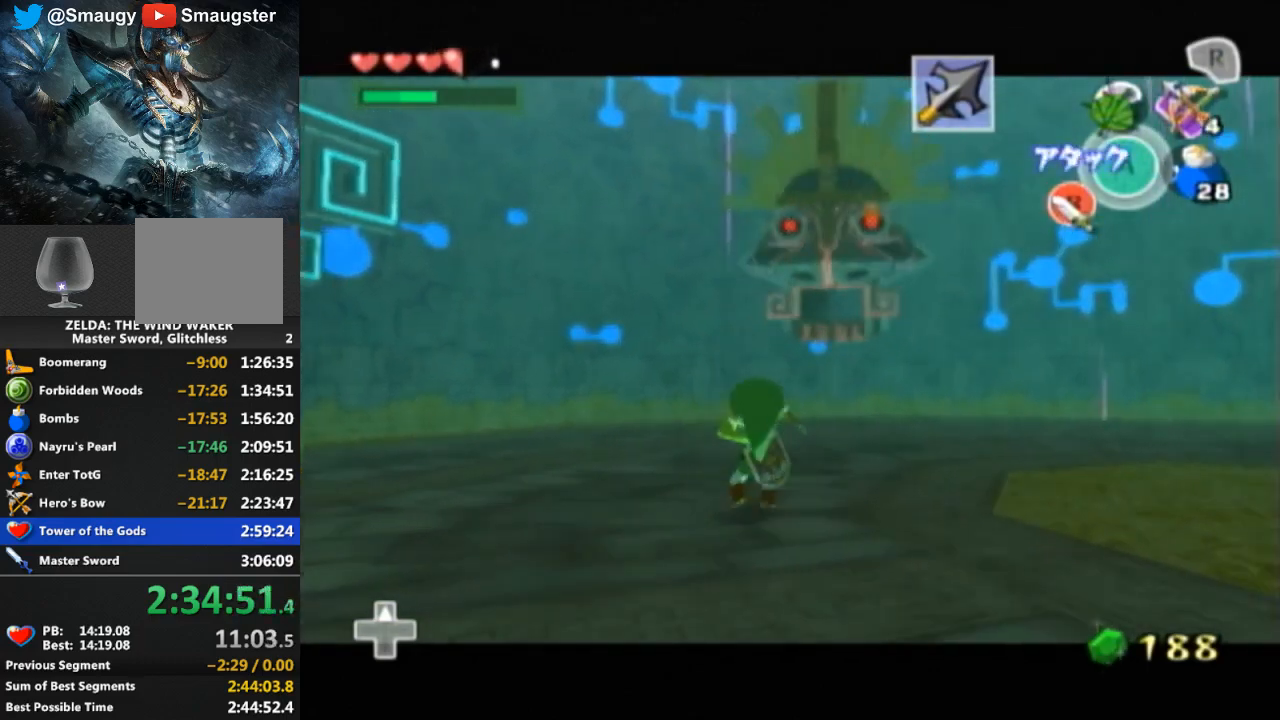
{"buttons": [], "left_stick": "up-right", "right_stick": "center", "events": []}
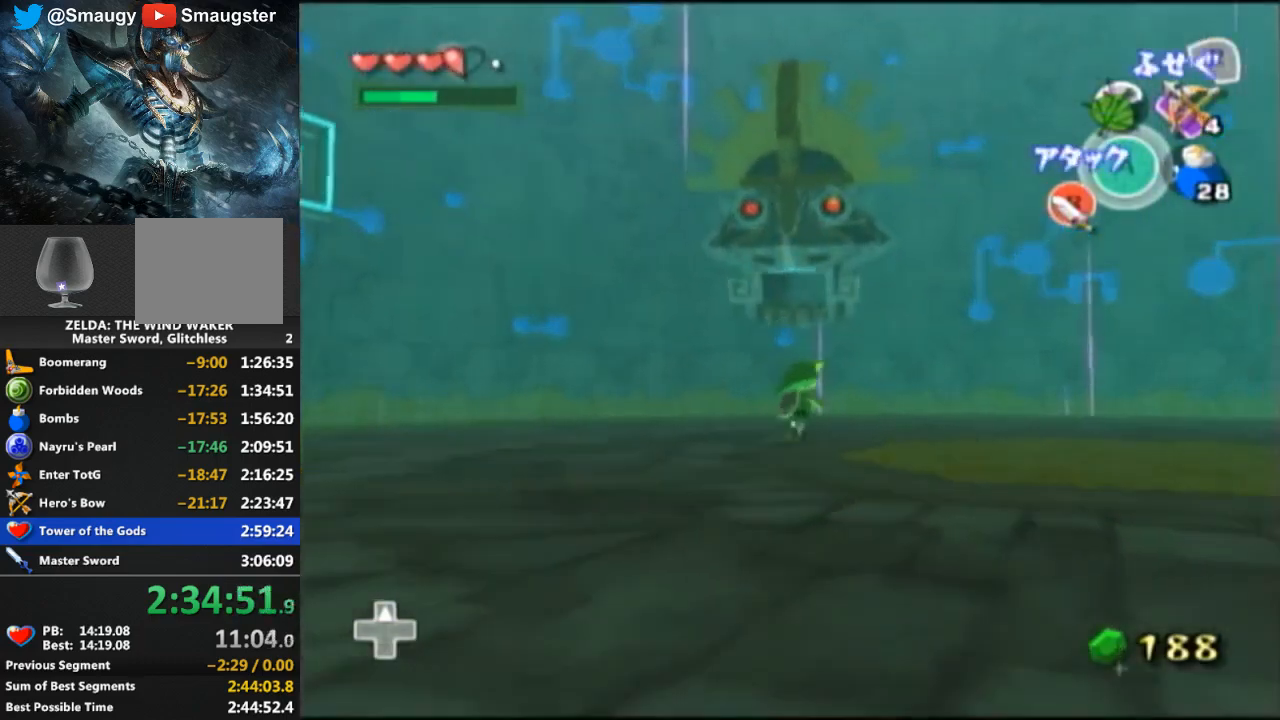
{"buttons": [], "left_stick": "up-right", "right_stick": "center", "events": [[33, "right_stick", "down"], [200, "right_stick", "down-right"], [333, "right_stick", "center"]]}
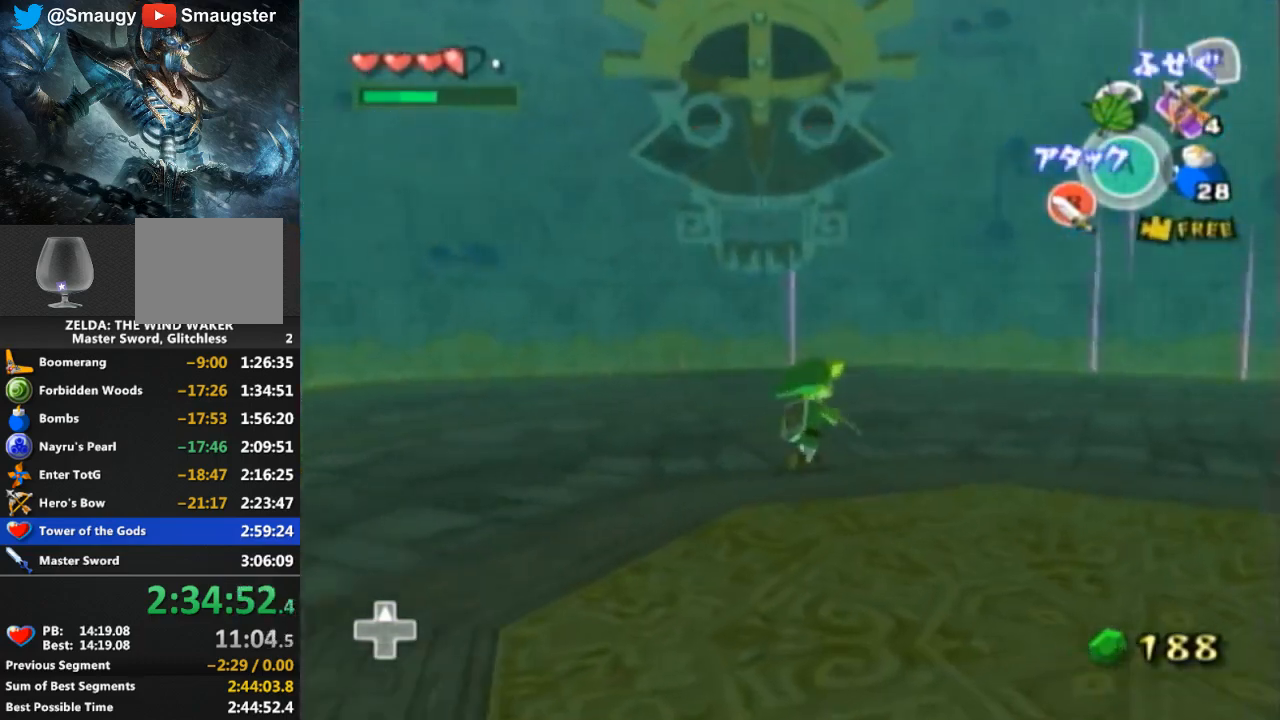
{"buttons": [], "left_stick": "up", "right_stick": "center", "events": [[167, "left_stick", "up"], [367, "A", "down"], [500, "A", "up"]]}
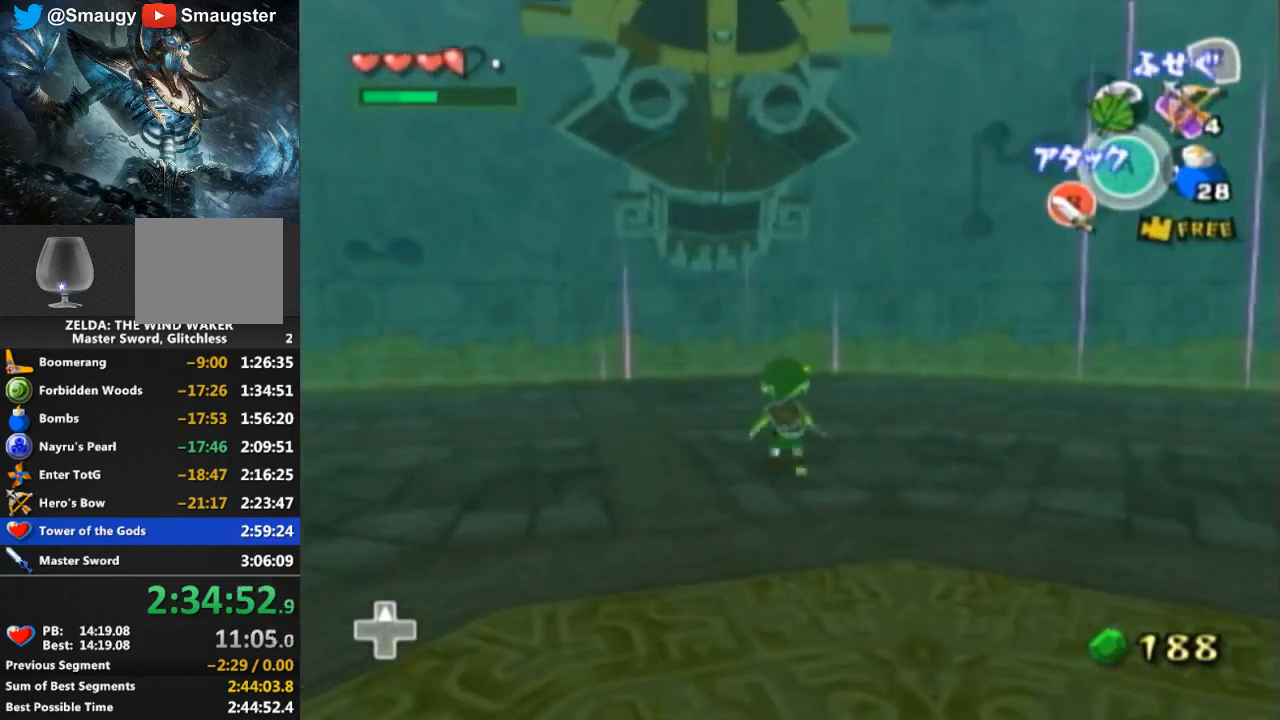
{"buttons": ["A"], "left_stick": "up", "right_stick": "center", "events": [[433, "A", "down"]]}
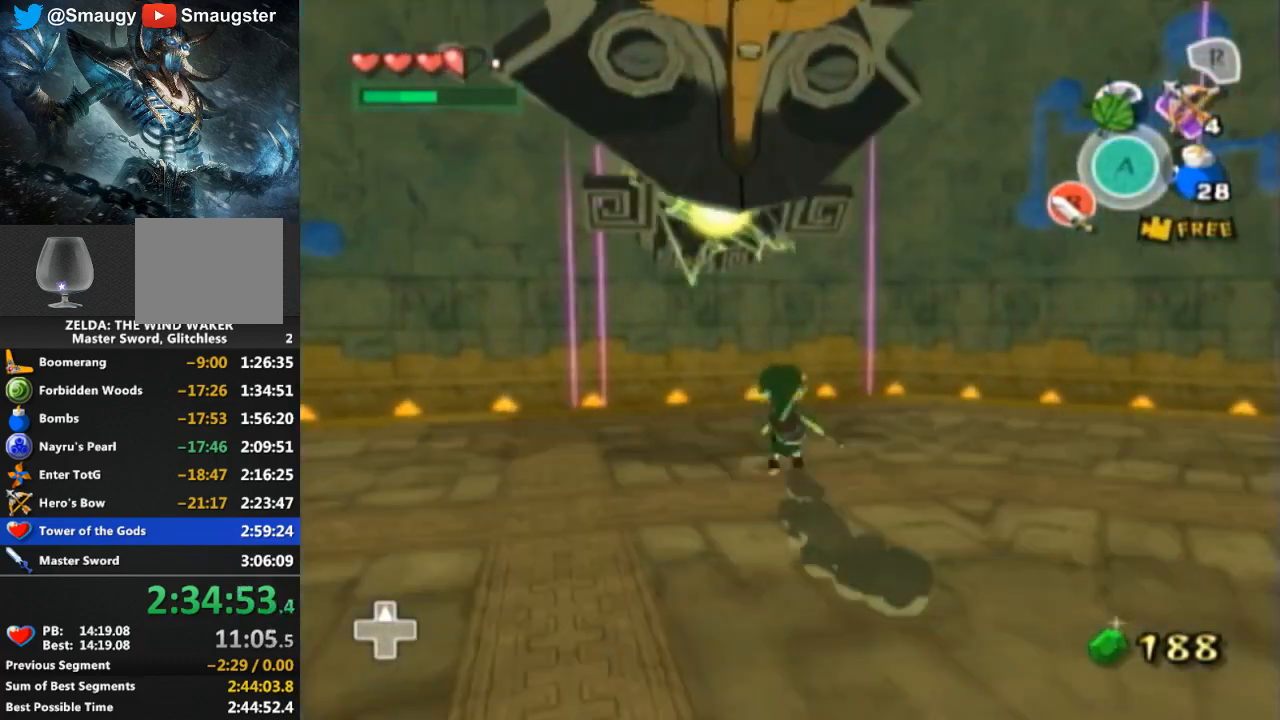
{"buttons": [], "left_stick": "center", "right_stick": "center", "events": [[33, "A", "up"], [400, "left_stick", "center"]]}